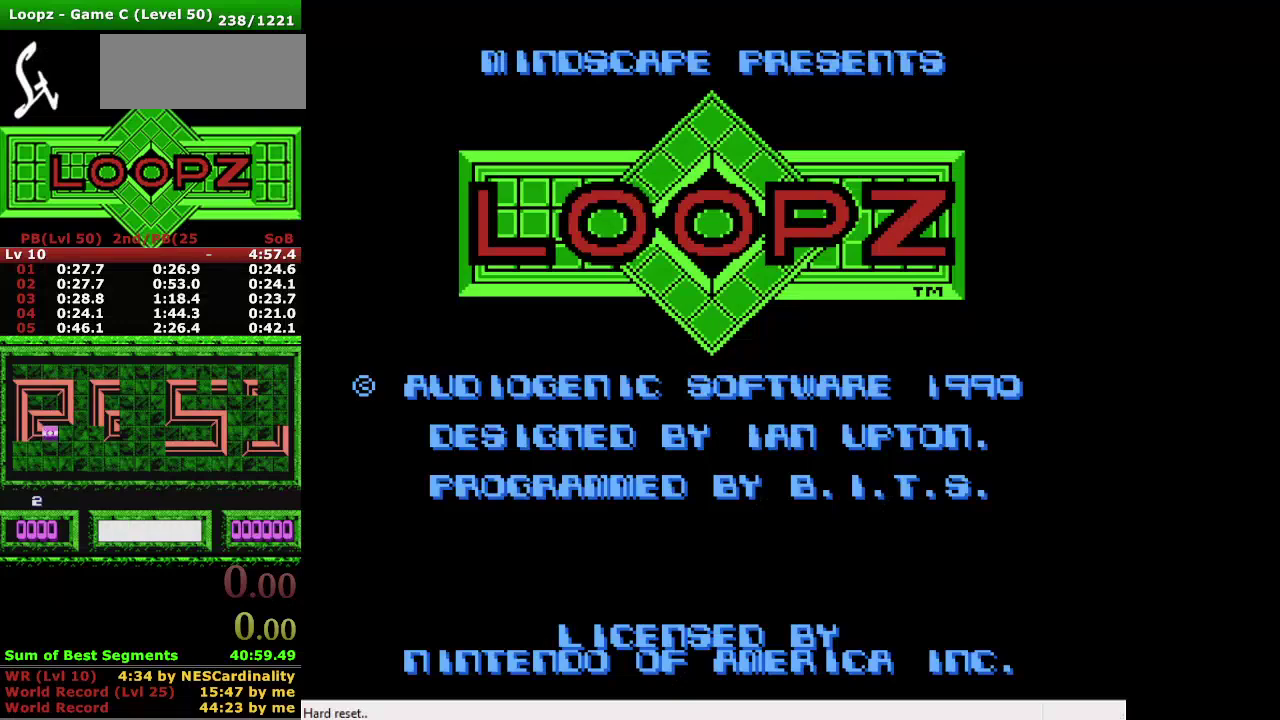
Gameplay with a controller (Nintendo layout); each line is a JSON object with the inputs held at the frame after it. "events" lists button and stick changes between this image and that frame as [ms after this image, input, new state], when the widget could be followed in between. Not read: L3 R3.
{"buttons": [], "events": []}
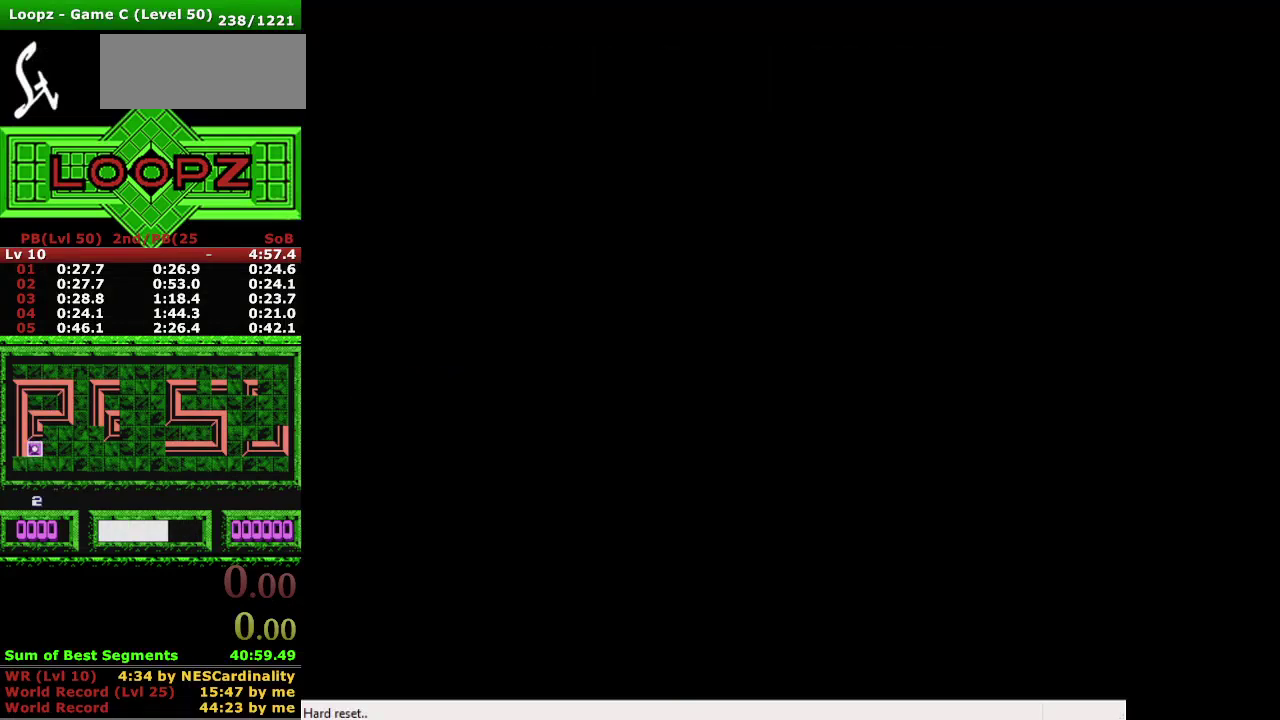
{"buttons": [], "events": []}
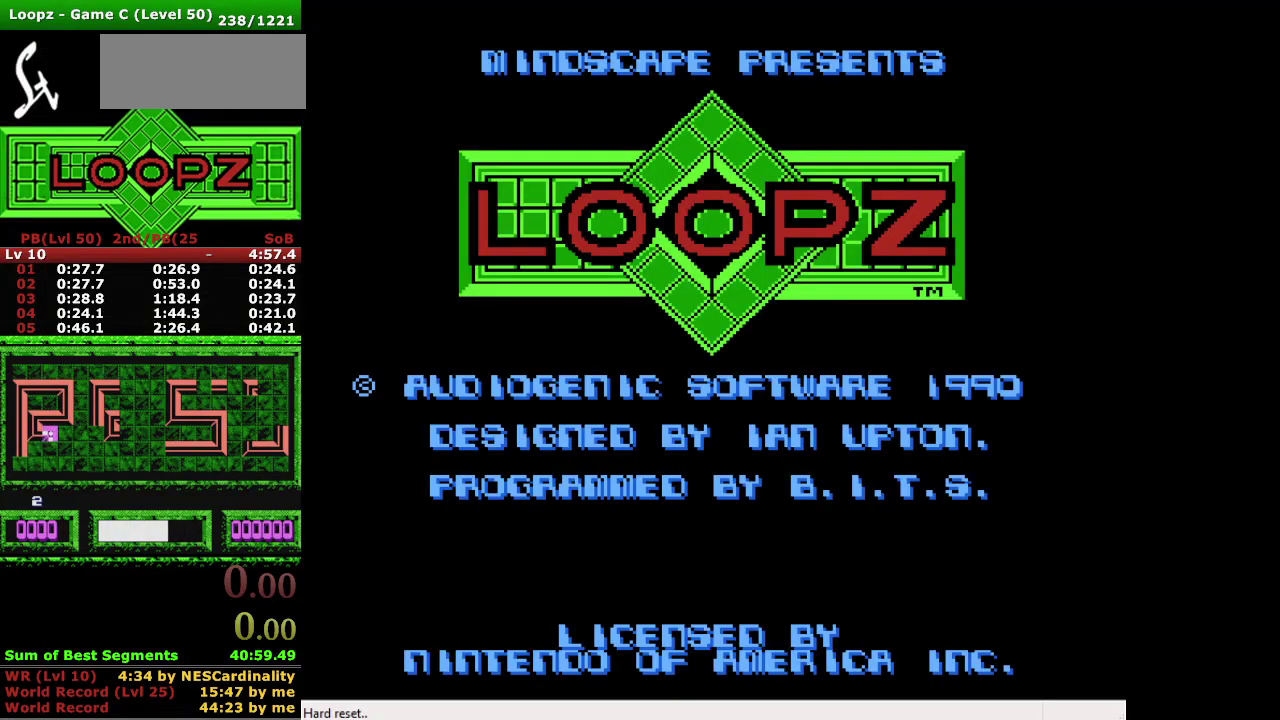
{"buttons": [], "events": [[100, "START", "down"], [200, "START", "up"]]}
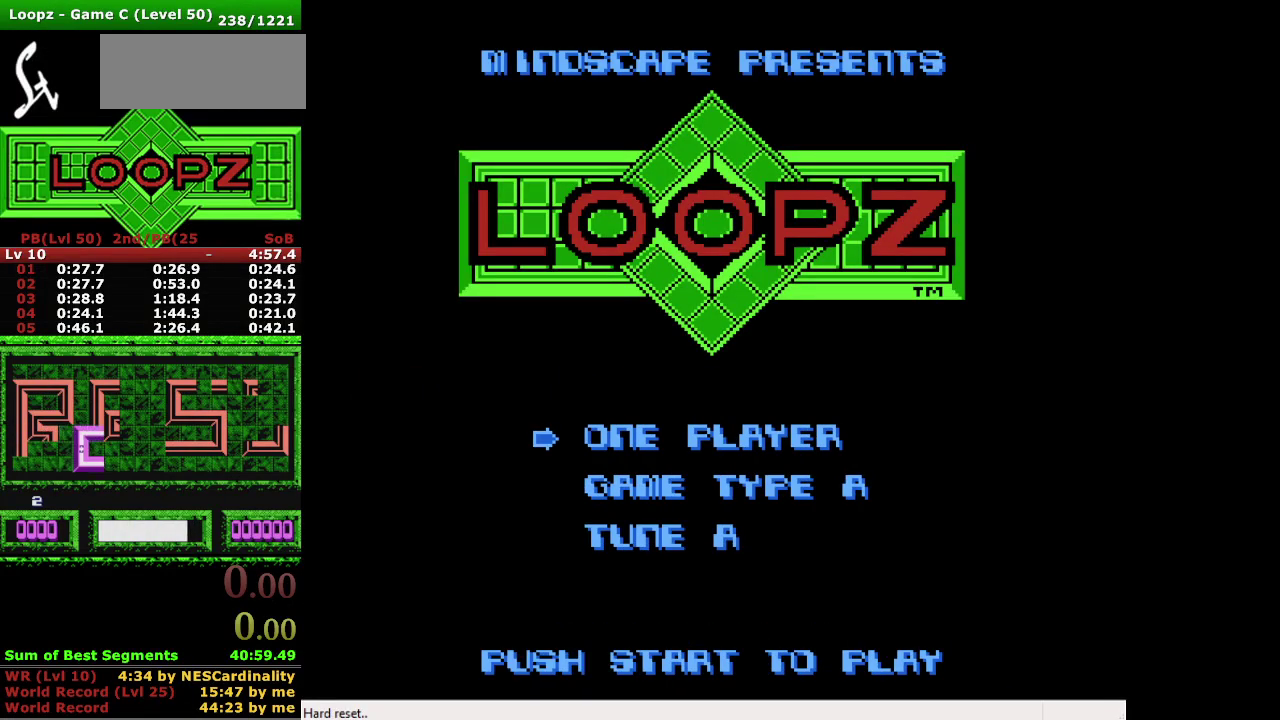
{"buttons": ["SELECT"], "events": [[433, "SELECT", "down"]]}
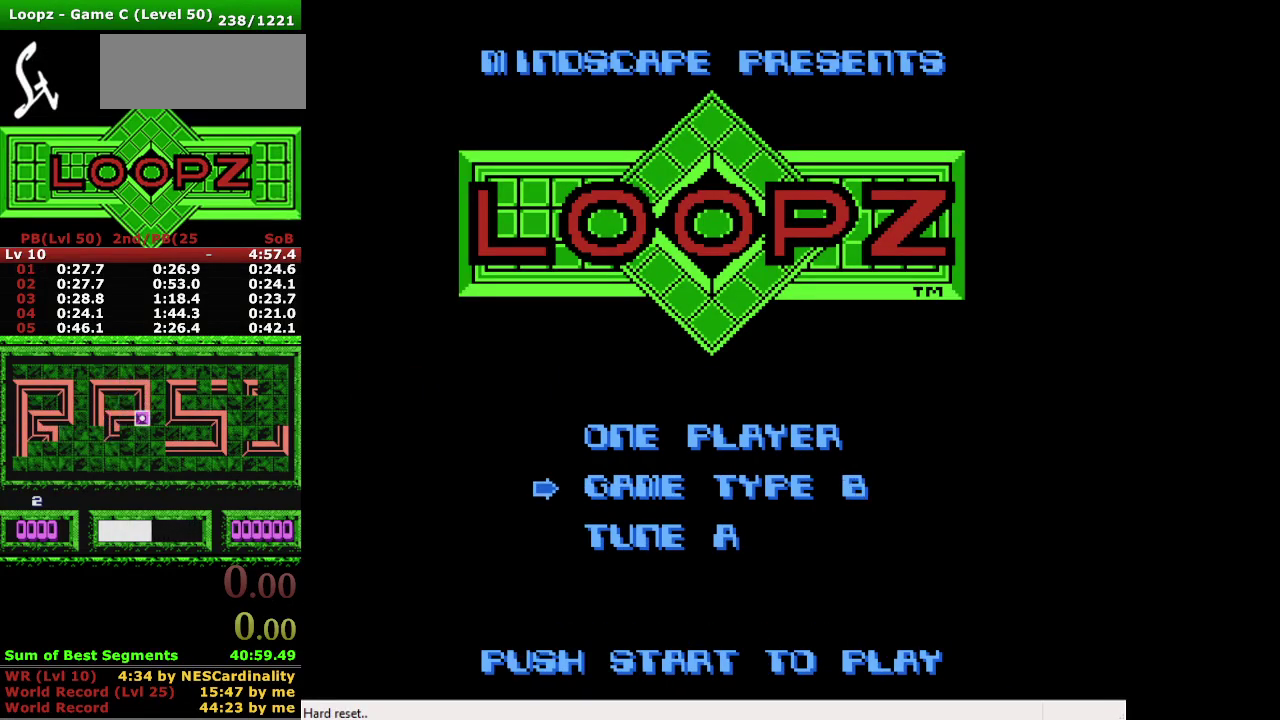
{"buttons": [], "events": [[66, "SELECT", "up"], [166, "SELECT", "down"], [300, "SELECT", "up"]]}
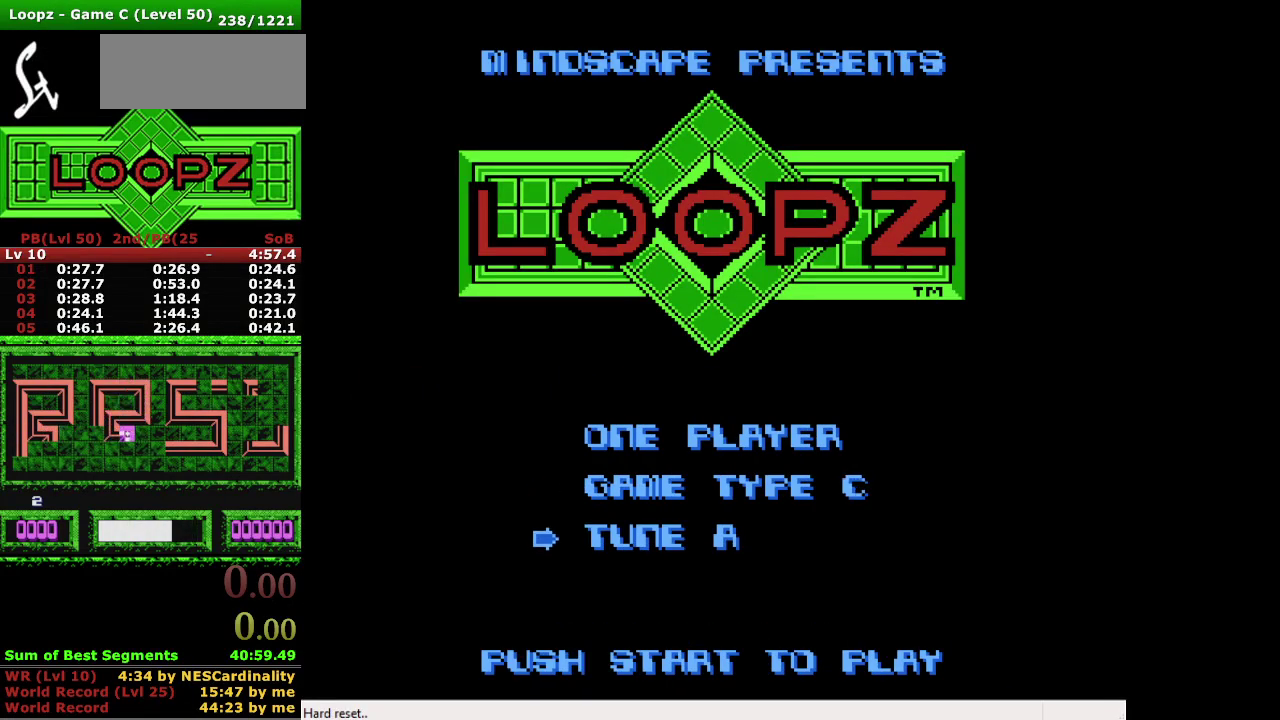
{"buttons": [], "events": [[300, "SELECT", "down"], [433, "SELECT", "up"]]}
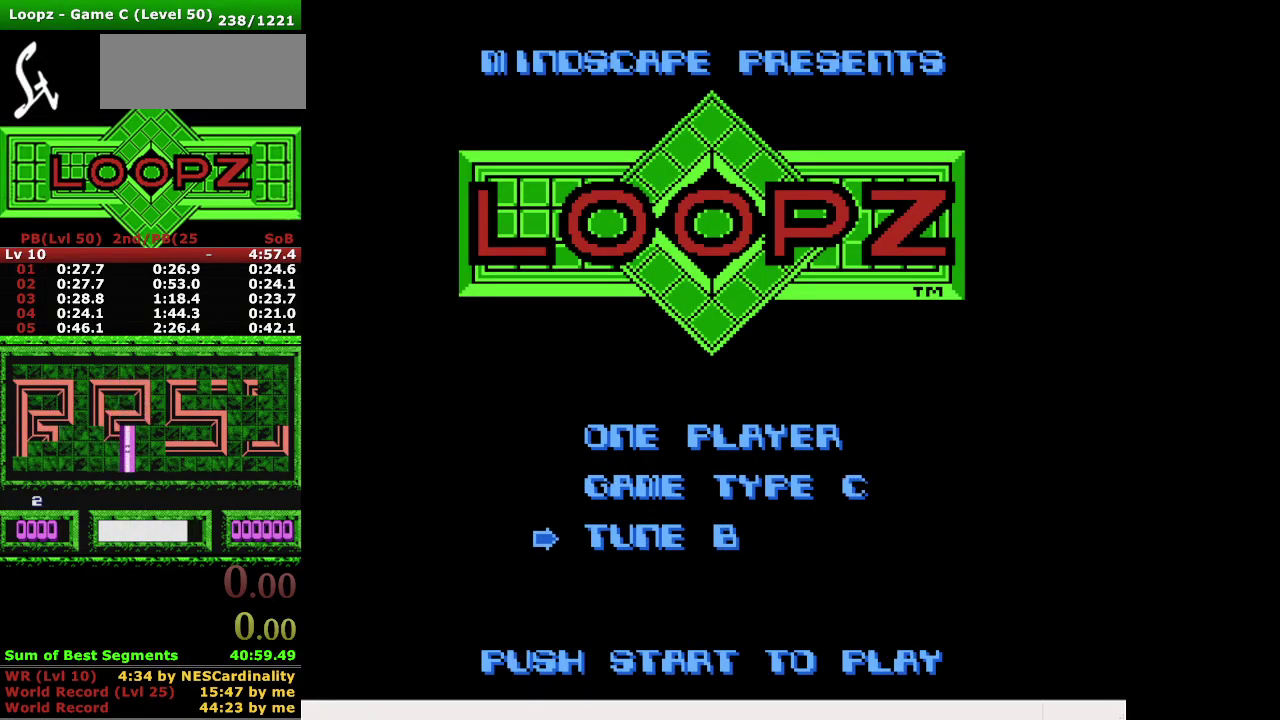
{"buttons": [], "events": [[333, "START", "down"], [433, "START", "up"]]}
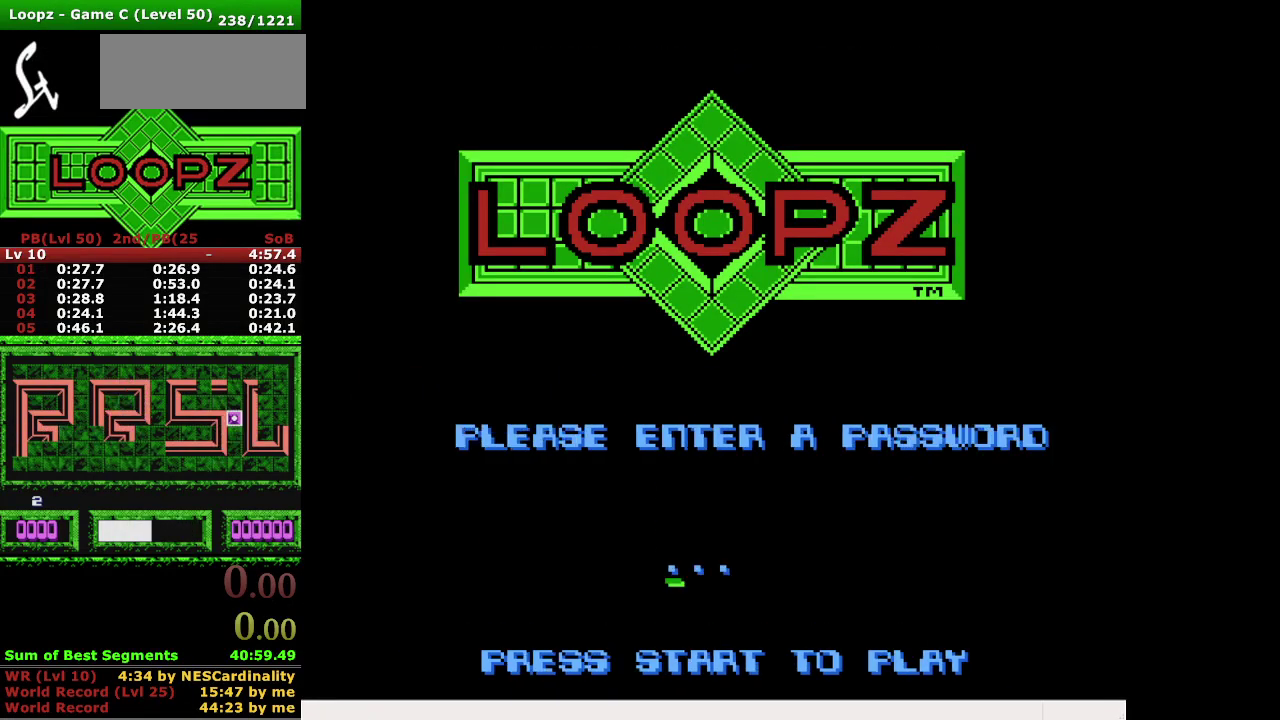
{"buttons": [], "events": []}
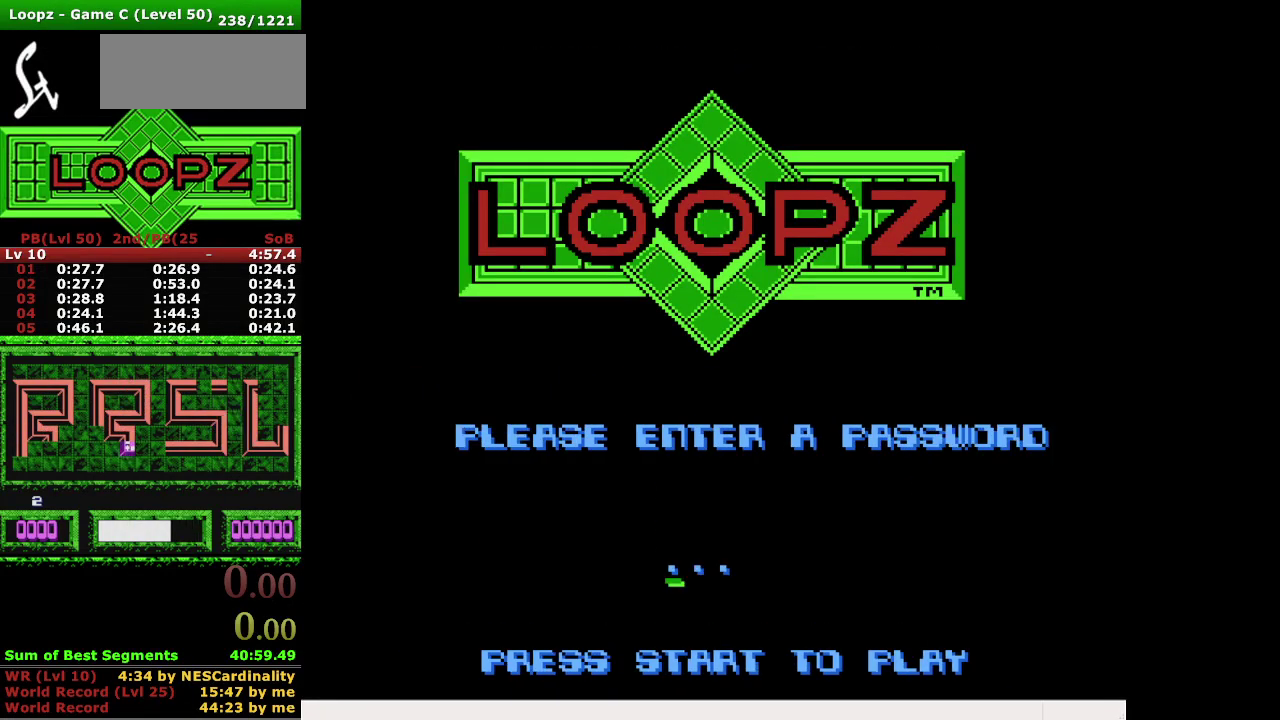
{"buttons": ["START"], "events": [[366, "START", "down"]]}
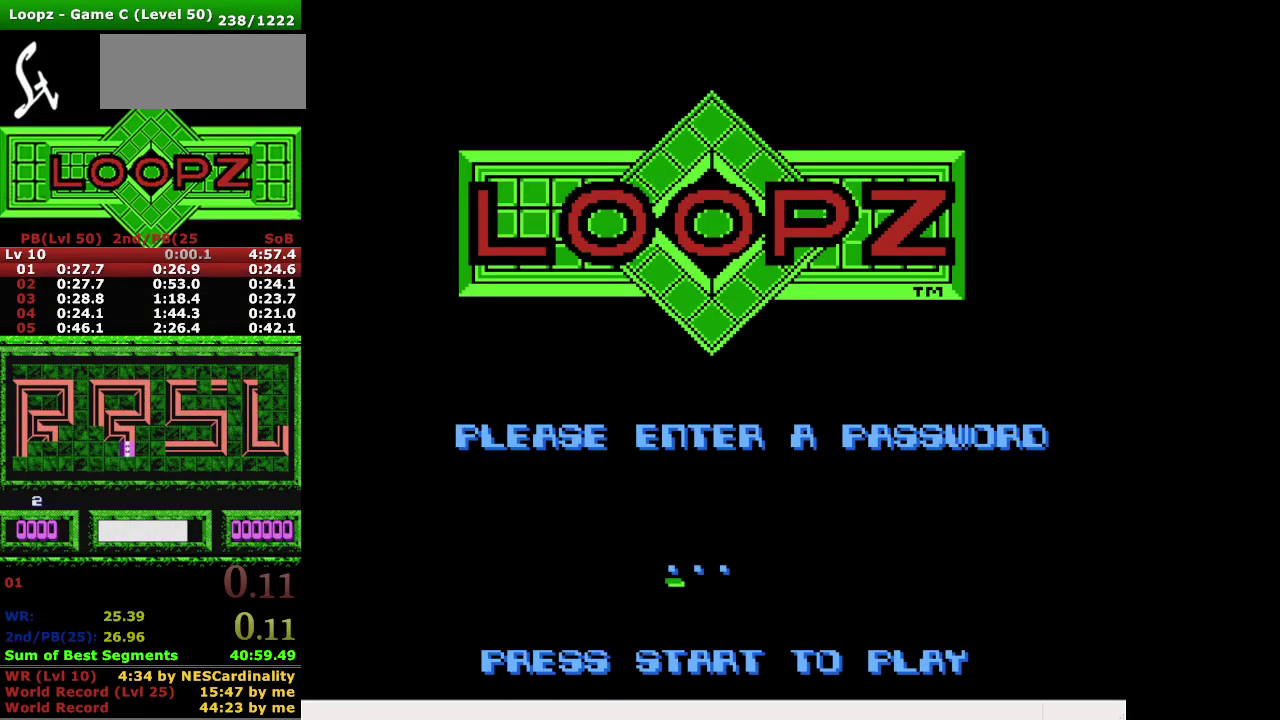
{"buttons": [], "events": [[33, "START", "up"]]}